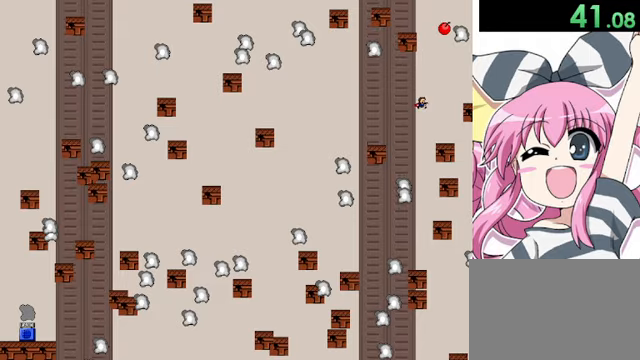
Gameplay with keyboard; each line is a JSON object with the keys held at the frame after it. "events" lists presses ("down") and releases ("up") of "down", "left", "r", "right", "shift", "up" and "z" between this image and that frame as [ms after this image, input, new state], when the widget could be followed in between. No other keys are recorded. Mouse input is not recorded.
{"keys": ["right"], "events": [[160, "shift", "down"], [280, "shift", "up"]]}
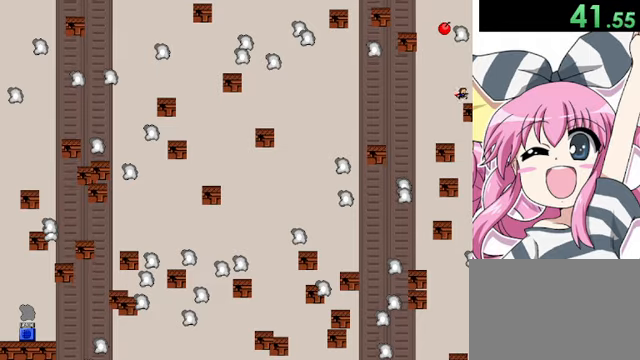
{"keys": ["shift"], "events": [[40, "right", "up"], [120, "shift", "down"], [200, "left", "down"], [440, "left", "up"], [440, "shift", "up"], [480, "shift", "down"]]}
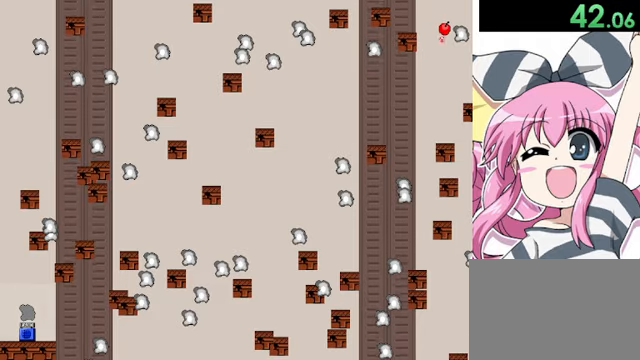
{"keys": [], "events": [[240, "shift", "up"]]}
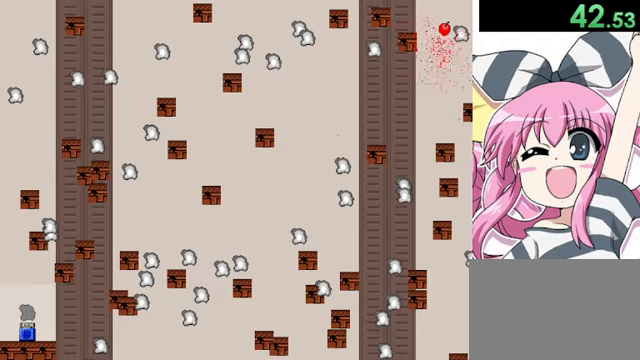
{"keys": [], "events": []}
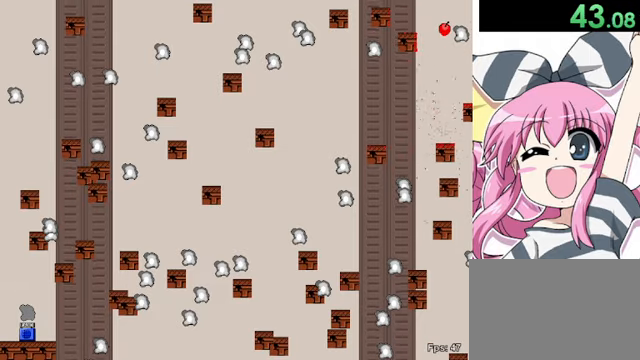
{"keys": [], "events": [[400, "z", "down"], [440, "z", "up"]]}
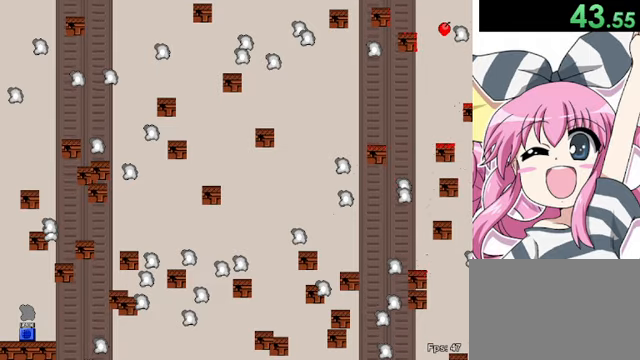
{"keys": [], "events": [[120, "z", "down"], [160, "z", "up"], [240, "z", "down"], [280, "z", "up"], [400, "z", "down"], [480, "z", "up"]]}
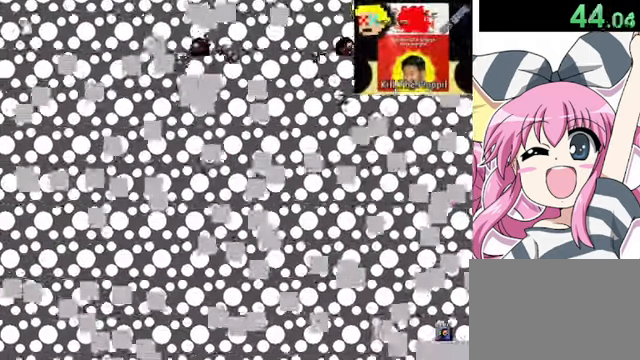
{"keys": ["r"], "events": [[40, "z", "down"], [80, "z", "up"], [200, "z", "down"], [280, "z", "up"], [320, "z", "down"], [360, "z", "up"], [480, "r", "down"]]}
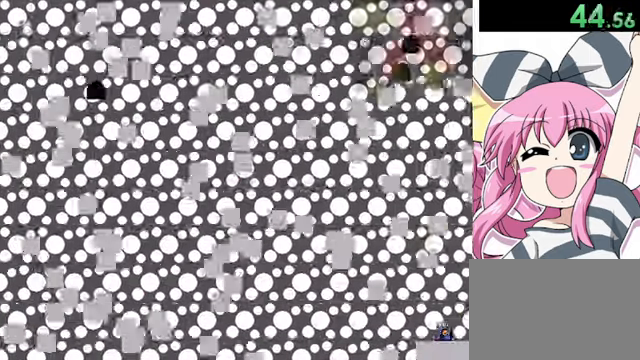
{"keys": ["left", "shift"], "events": [[160, "r", "up"], [240, "left", "down"], [400, "shift", "down"]]}
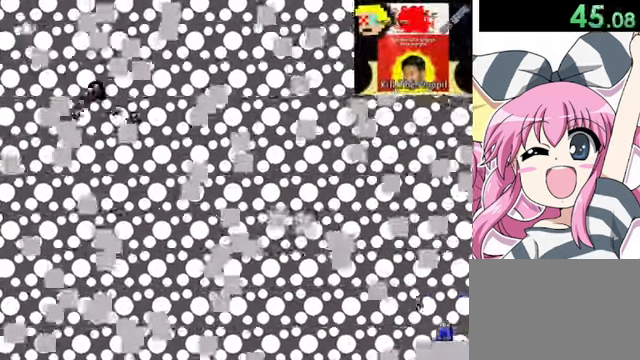
{"keys": ["left"], "events": [[40, "shift", "up"], [120, "shift", "down"], [280, "shift", "up"]]}
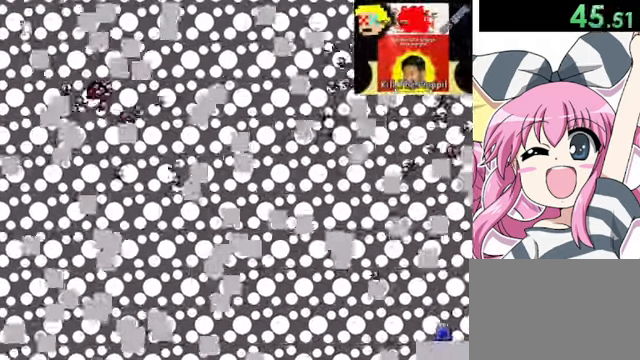
{"keys": ["left", "shift"], "events": [[40, "left", "up"], [120, "left", "down"], [120, "shift", "down"], [400, "shift", "up"], [480, "shift", "down"]]}
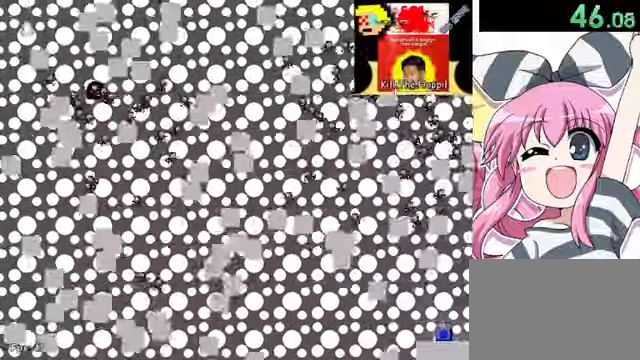
{"keys": ["left", "shift"], "events": []}
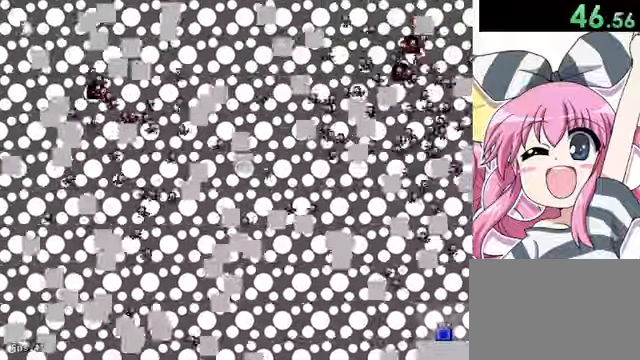
{"keys": ["left"], "events": [[40, "shift", "up"], [120, "shift", "down"], [360, "shift", "up"]]}
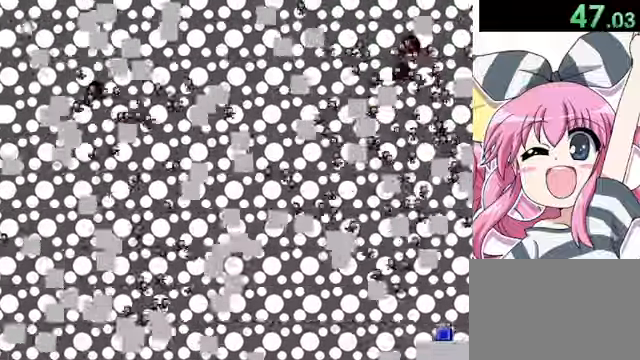
{"keys": ["left"], "events": [[280, "shift", "down"], [320, "shift", "up"]]}
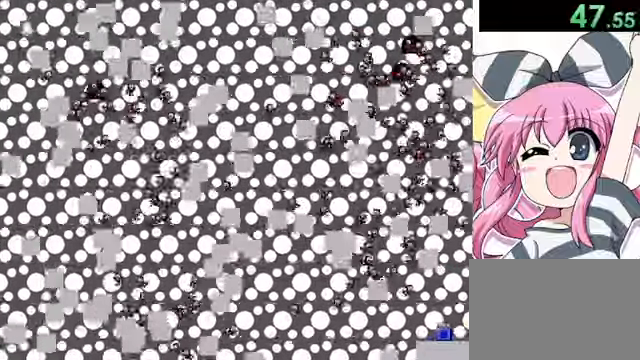
{"keys": ["left", "shift"], "events": [[200, "left", "up"], [520, "left", "down"], [520, "shift", "down"]]}
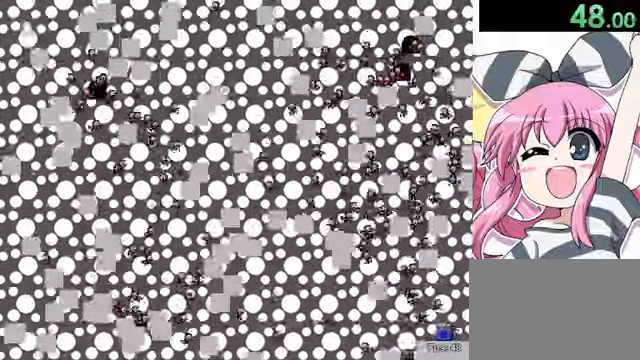
{"keys": ["left"], "events": [[80, "shift", "up"]]}
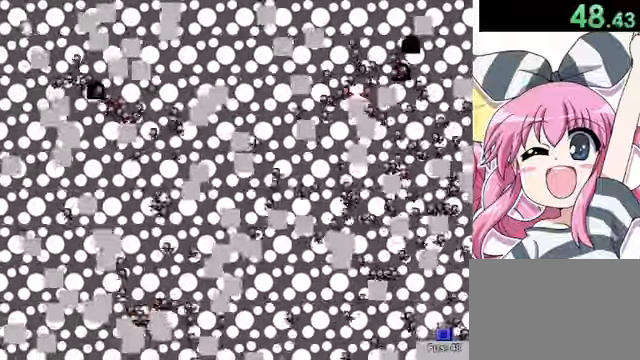
{"keys": ["shift"], "events": [[40, "shift", "down"], [200, "shift", "up"], [360, "left", "up"], [480, "shift", "down"]]}
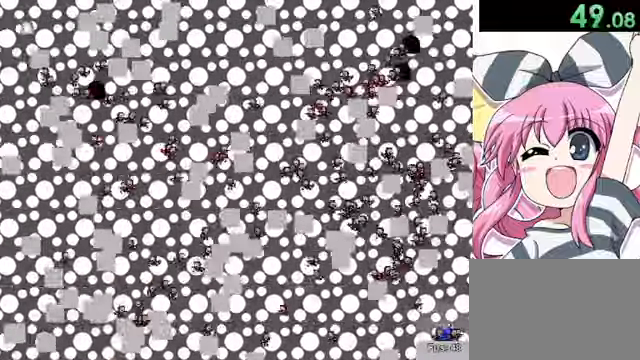
{"keys": ["left"], "events": [[120, "left", "down"], [240, "shift", "up"]]}
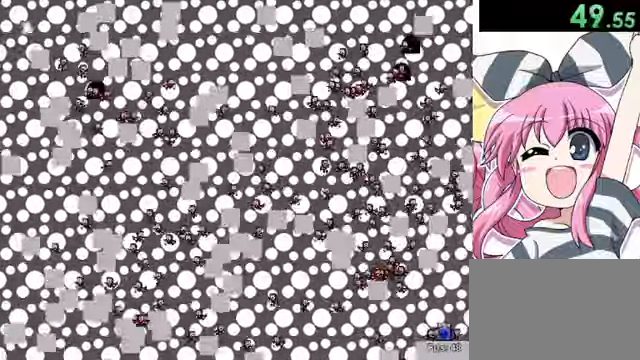
{"keys": ["left"], "events": [[40, "shift", "down"], [200, "shift", "up"], [320, "shift", "down"], [520, "shift", "up"]]}
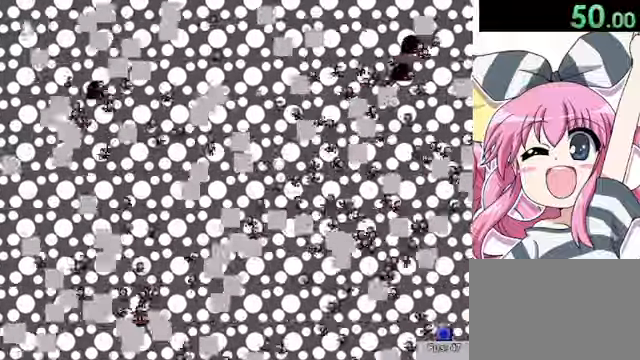
{"keys": ["left"], "events": [[80, "left", "up"], [80, "shift", "down"], [240, "left", "down"], [440, "shift", "up"]]}
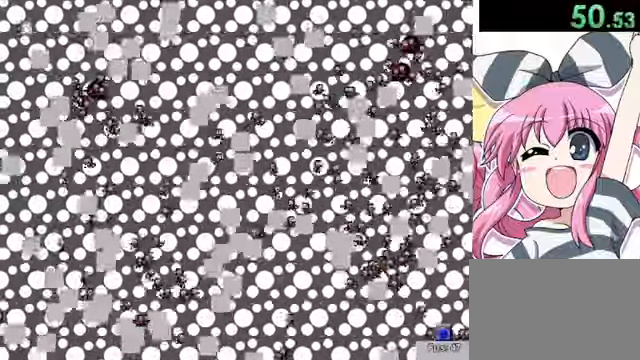
{"keys": ["left", "shift"], "events": [[80, "left", "up"], [240, "shift", "down"], [360, "left", "down"]]}
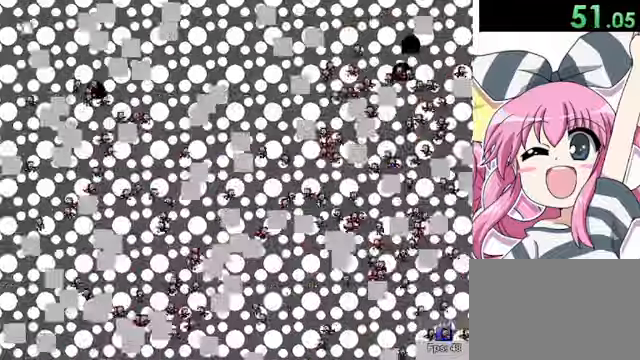
{"keys": ["right"], "events": [[80, "shift", "up"], [120, "left", "up"], [280, "right", "down"], [320, "shift", "down"], [440, "shift", "up"]]}
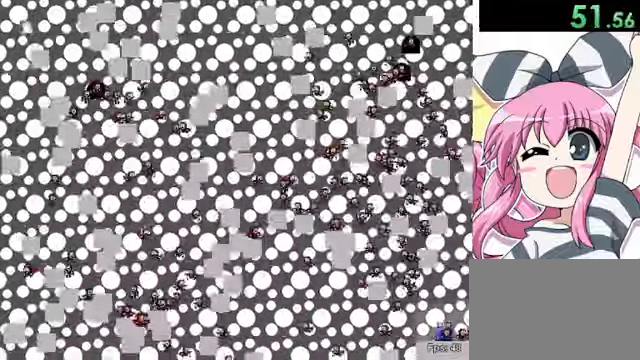
{"keys": [], "events": [[120, "shift", "down"], [200, "shift", "up"], [520, "right", "up"]]}
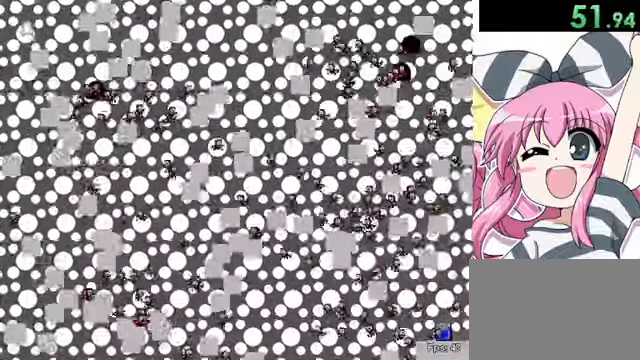
{"keys": ["shift"], "events": [[80, "shift", "down"], [320, "shift", "up"], [440, "shift", "down"]]}
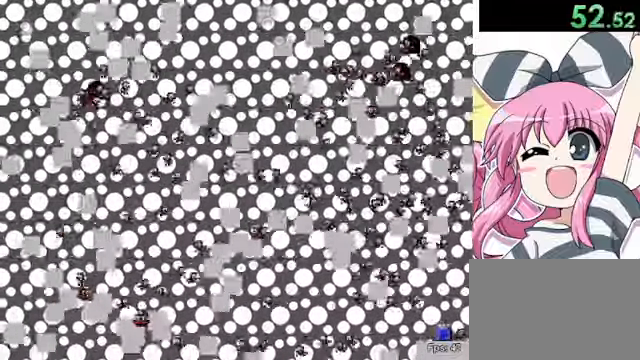
{"keys": ["shift"], "events": [[80, "left", "down"], [160, "shift", "up"], [320, "left", "up"], [440, "shift", "down"]]}
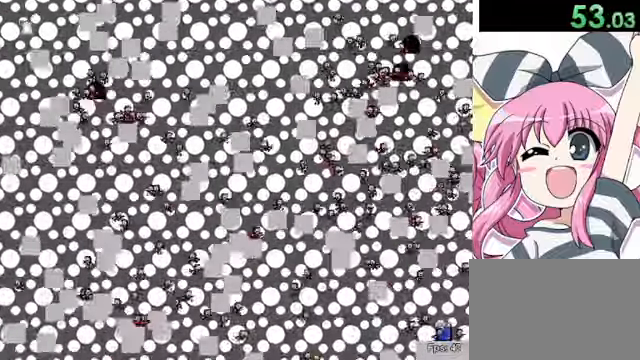
{"keys": [], "events": [[120, "left", "down"], [160, "shift", "up"], [280, "left", "up"]]}
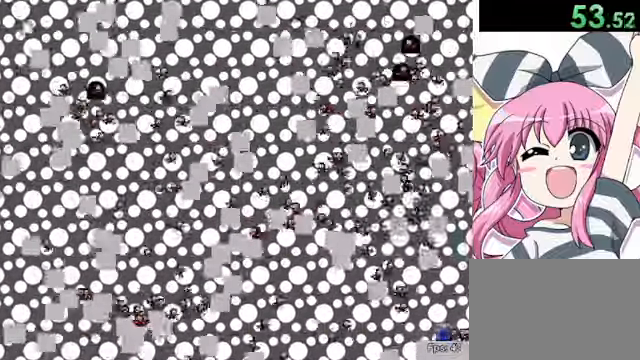
{"keys": ["left", "shift"], "events": [[120, "shift", "down"], [200, "left", "down"], [240, "shift", "up"], [280, "shift", "down"]]}
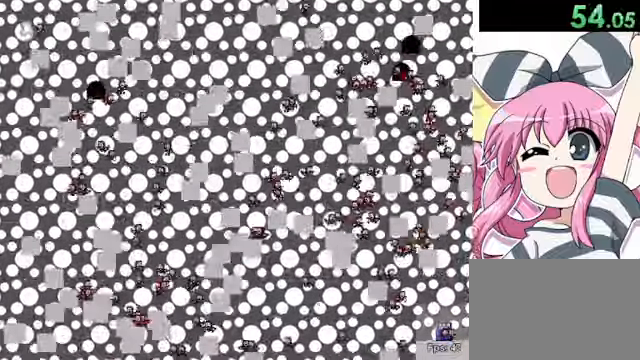
{"keys": ["z"], "events": [[120, "shift", "up"], [200, "left", "up"], [240, "z", "down"], [280, "z", "up"], [360, "z", "down"], [440, "z", "up"], [480, "z", "down"]]}
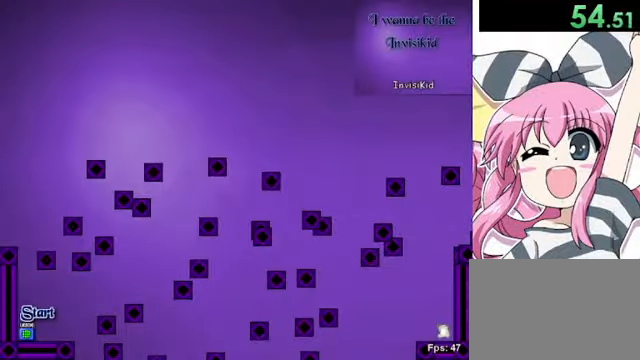
{"keys": [], "events": [[160, "z", "up"]]}
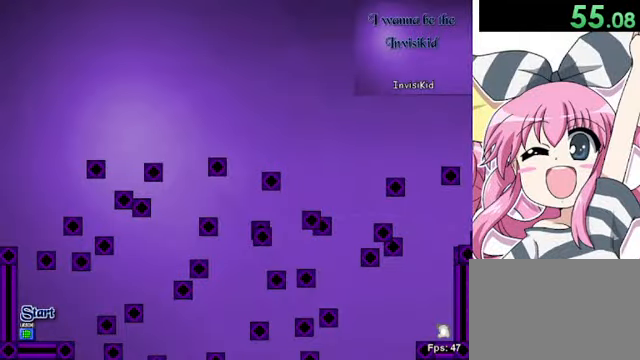
{"keys": [], "events": [[40, "left", "down"], [160, "z", "down"], [240, "left", "up"], [280, "z", "up"]]}
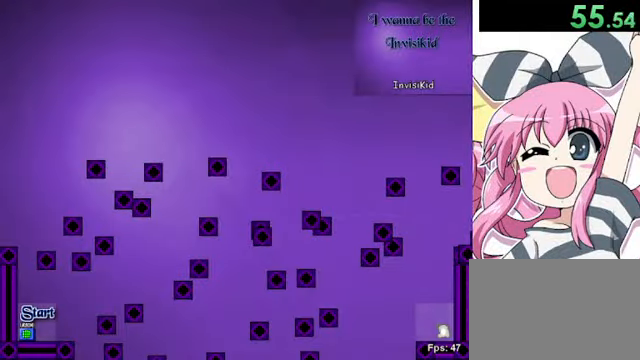
{"keys": ["r"], "events": [[440, "r", "down"]]}
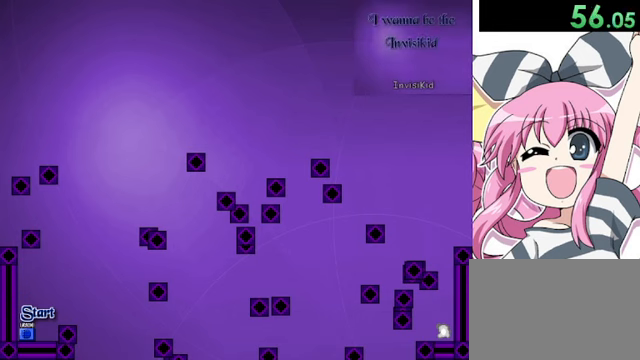
{"keys": [], "events": [[40, "r", "up"]]}